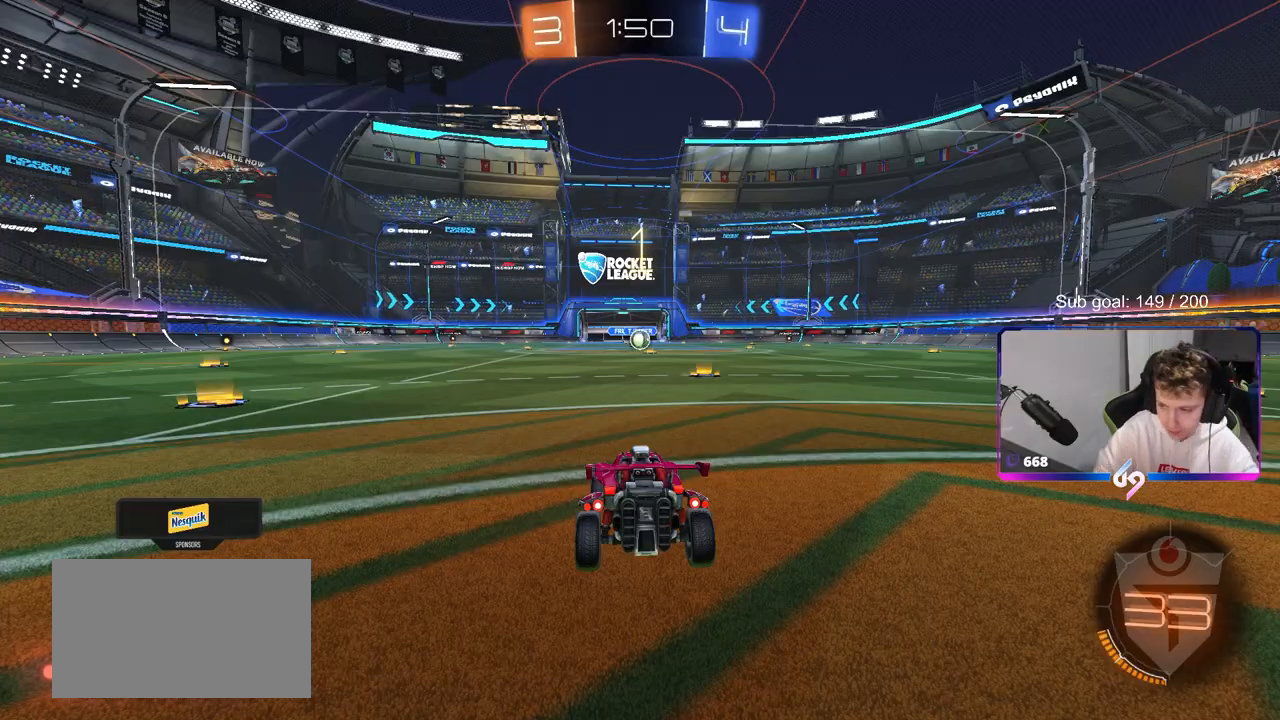
Gameplay with keyboard and mouse; each line is a JSON object with the keys and mouse buttons held at the frame after it. "events" lists presses ("down") and releases ("up") of "1", "2", "3", "4", "5", "a", "alt", "c", "caps_lock", "ctrl", "d", "e", "f", "g", "q", "r", "s", "shift", "space", "t", "tab", "v", "w", "x", "z", "mouse_left", "mouse_wheel" and "mouse_right" between this image and that frame as [ms after this image, input, new state], when the widget could be followed in between. "mouse_left", "mouse_wheel", "mouse_right" = the "left", "wheel", "right" buttons of the "mouse" list. No other keys are recorded. "wheel" means that the mouse wheel is clicked or scrolled. "mouse_move" is the direction in which the mouse moves at that frame (one of eight, or "still"), when it could be read.
{"keys": [], "mouse": [], "mouse_move": "up", "events": [[333, "space", "down"], [467, "space", "up"]]}
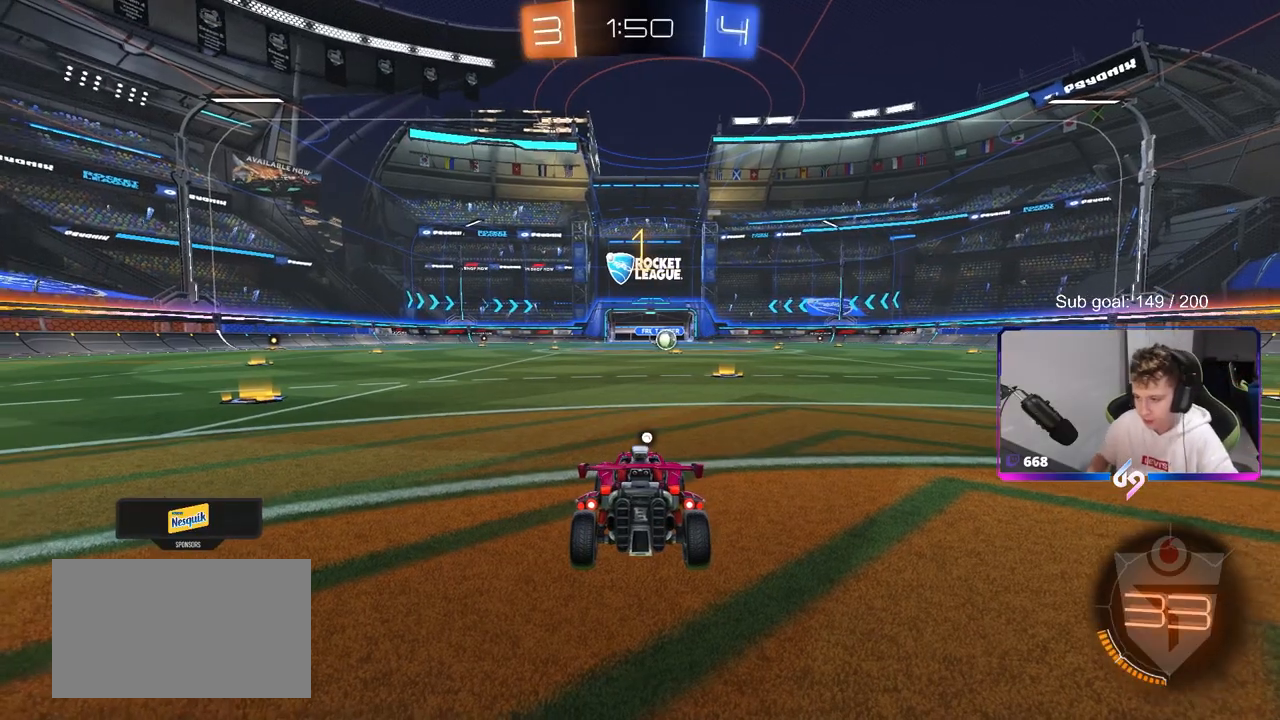
{"keys": ["w"], "mouse": ["left"], "mouse_move": "still", "events": [[167, "mouse_left", "down"], [167, "w", "down"], [250, "d", "down"], [433, "d", "up"]]}
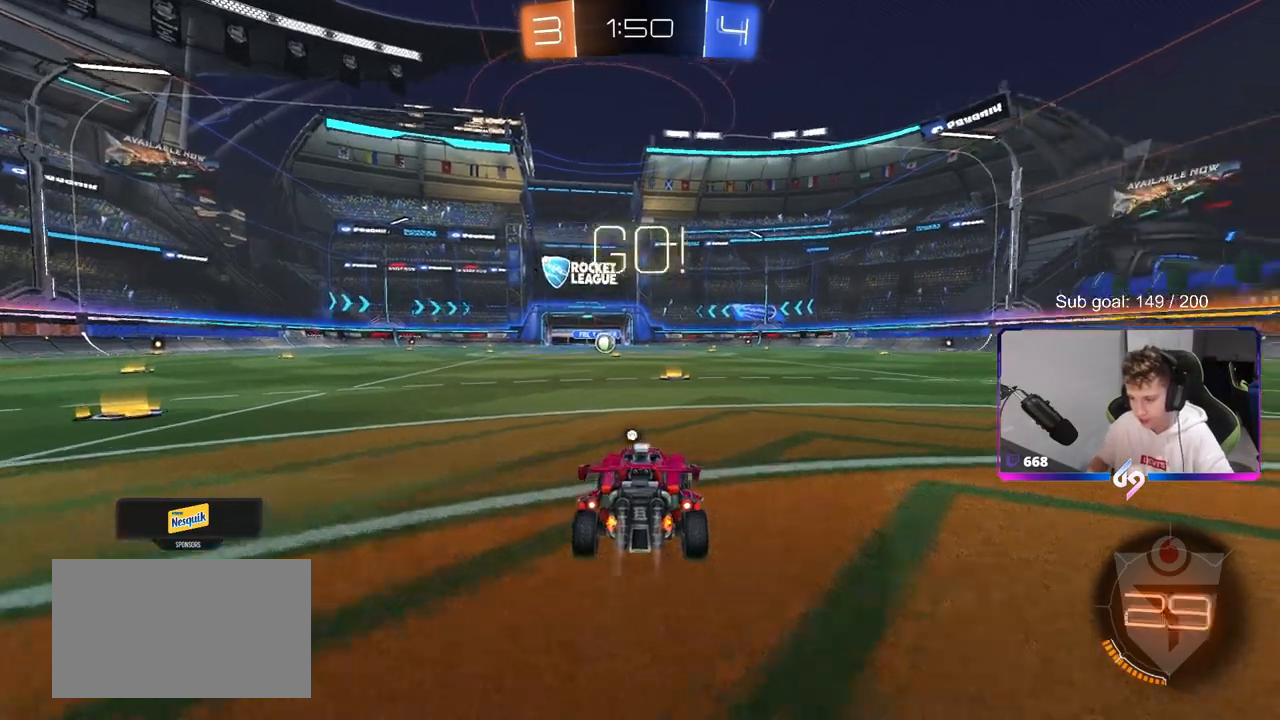
{"keys": ["a", "shift", "w"], "mouse": ["left"], "mouse_move": "down-left", "events": [[33, "d", "down"], [133, "d", "up"], [450, "a", "down"], [450, "mouse_right", "down"], [450, "shift", "down"], [500, "mouse_right", "up"]]}
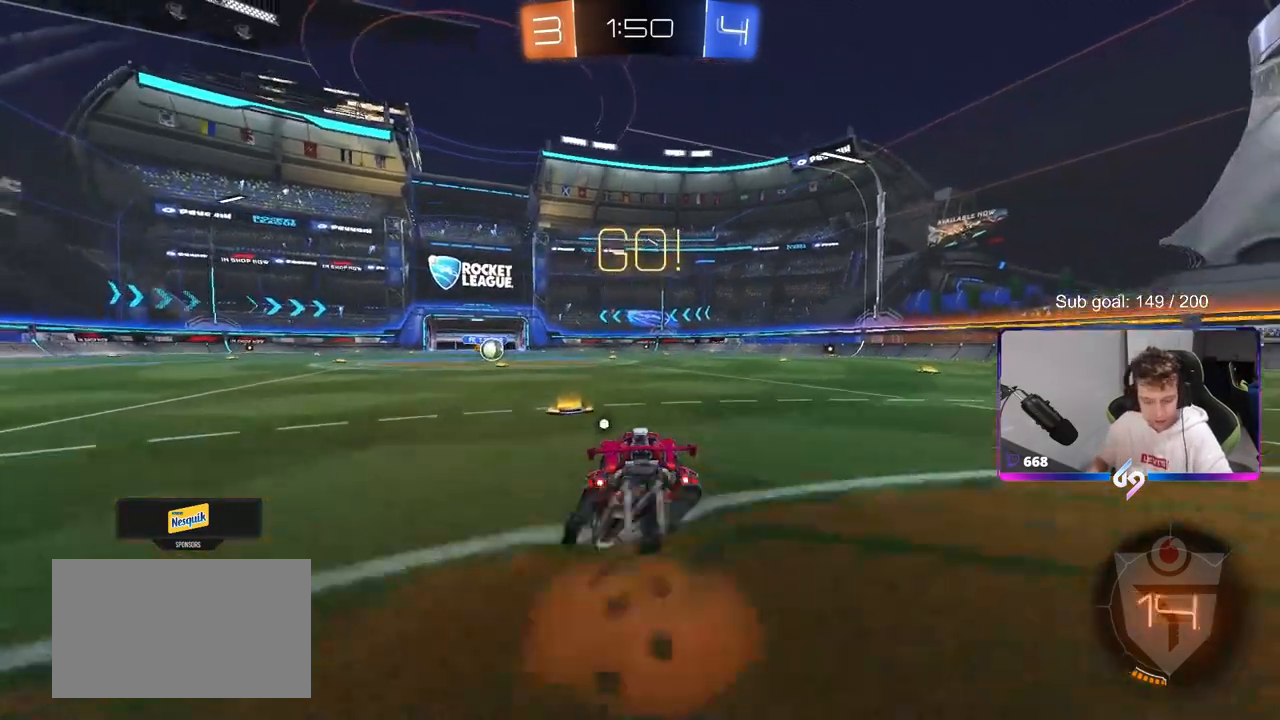
{"keys": ["a", "shift"], "mouse": ["left"], "mouse_move": "down", "events": [[83, "mouse_right", "down"], [183, "w", "up"], [233, "mouse_right", "up"], [233, "s", "down"], [433, "s", "up"]]}
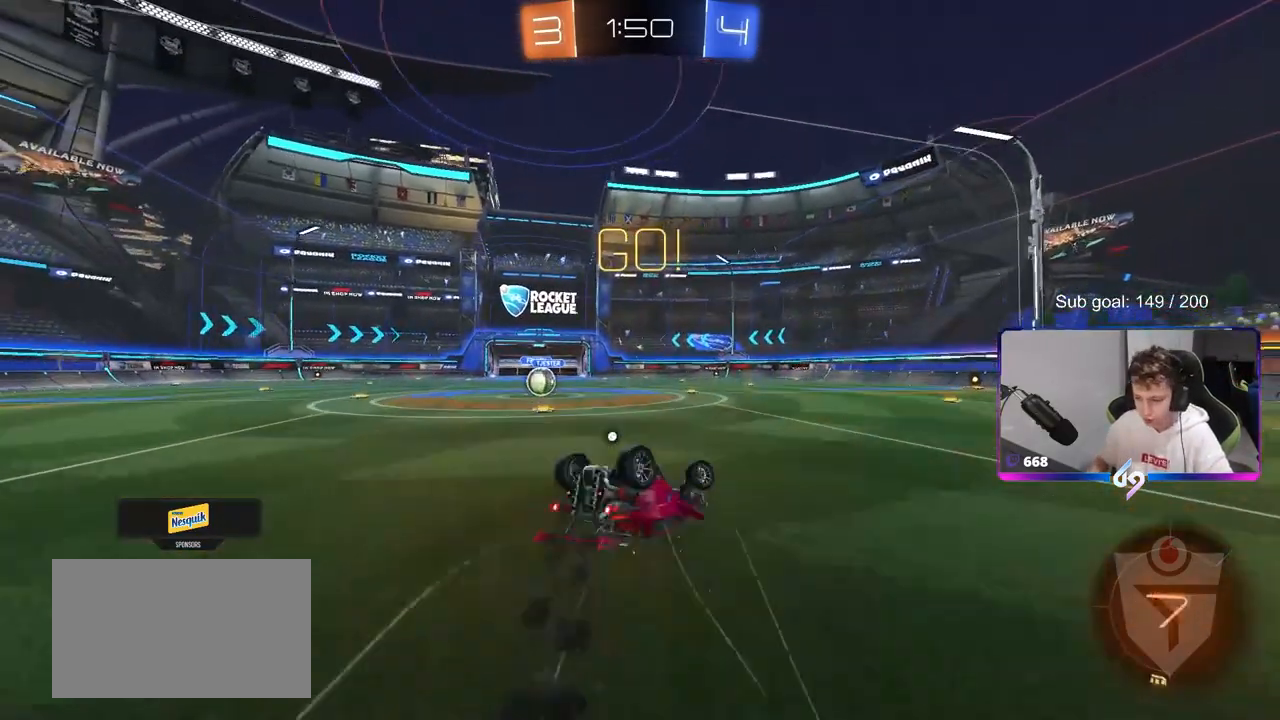
{"keys": ["a", "w"], "mouse": [], "mouse_move": "down-left", "events": [[17, "mouse_left", "up"], [150, "s", "down"], [250, "s", "up"], [300, "shift", "up"], [350, "w", "down"]]}
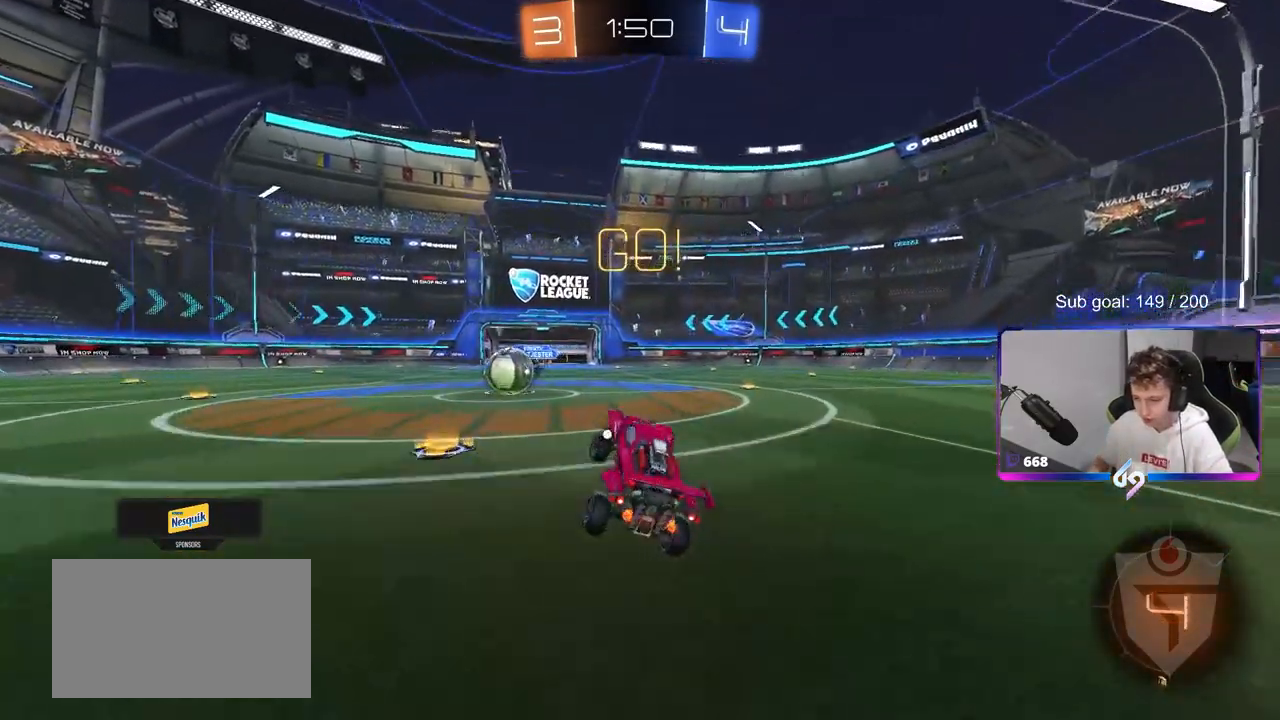
{"keys": ["a", "shift"], "mouse": ["right"], "mouse_move": "down-left", "events": [[267, "mouse_left", "down"], [267, "mouse_right", "down"], [267, "w", "up"], [317, "shift", "down"], [350, "mouse_right", "up"], [400, "mouse_right", "down"], [450, "mouse_left", "up"]]}
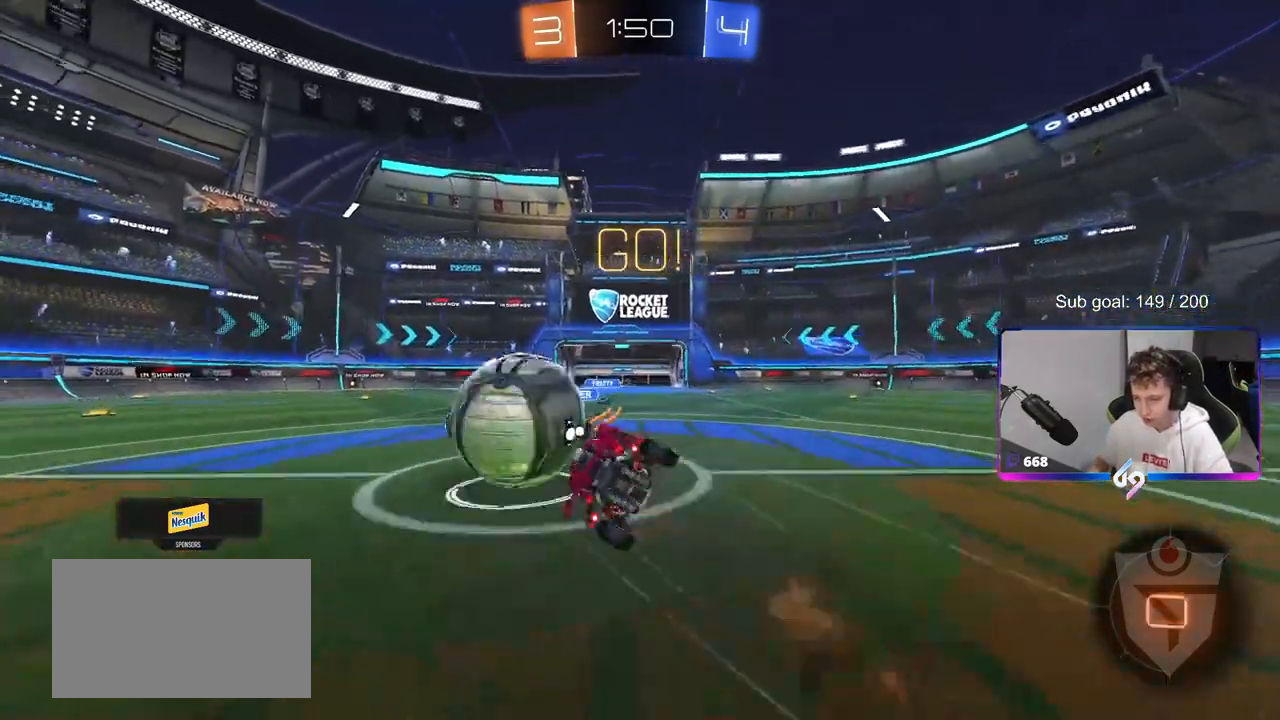
{"keys": [], "mouse": [], "mouse_move": "still", "events": [[50, "mouse_right", "up"], [50, "space", "down"], [150, "space", "up"], [233, "shift", "up"], [317, "a", "up"]]}
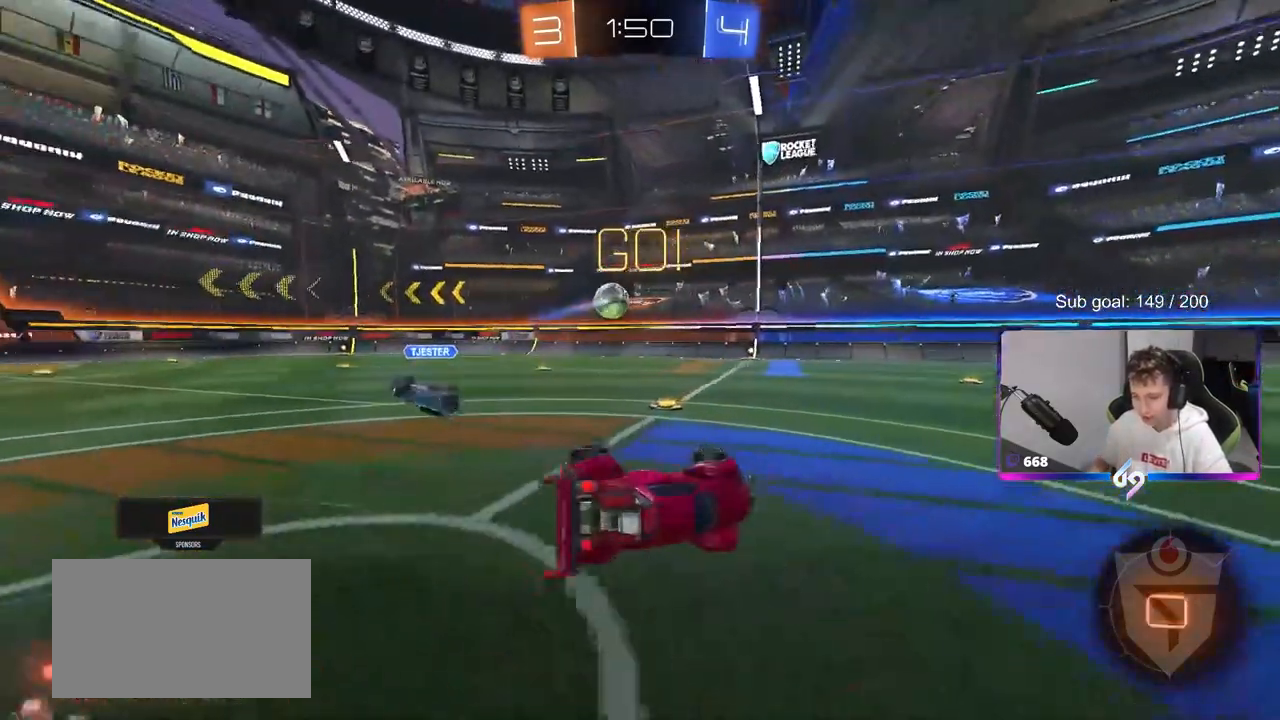
{"keys": [], "mouse": [], "mouse_move": "still", "events": []}
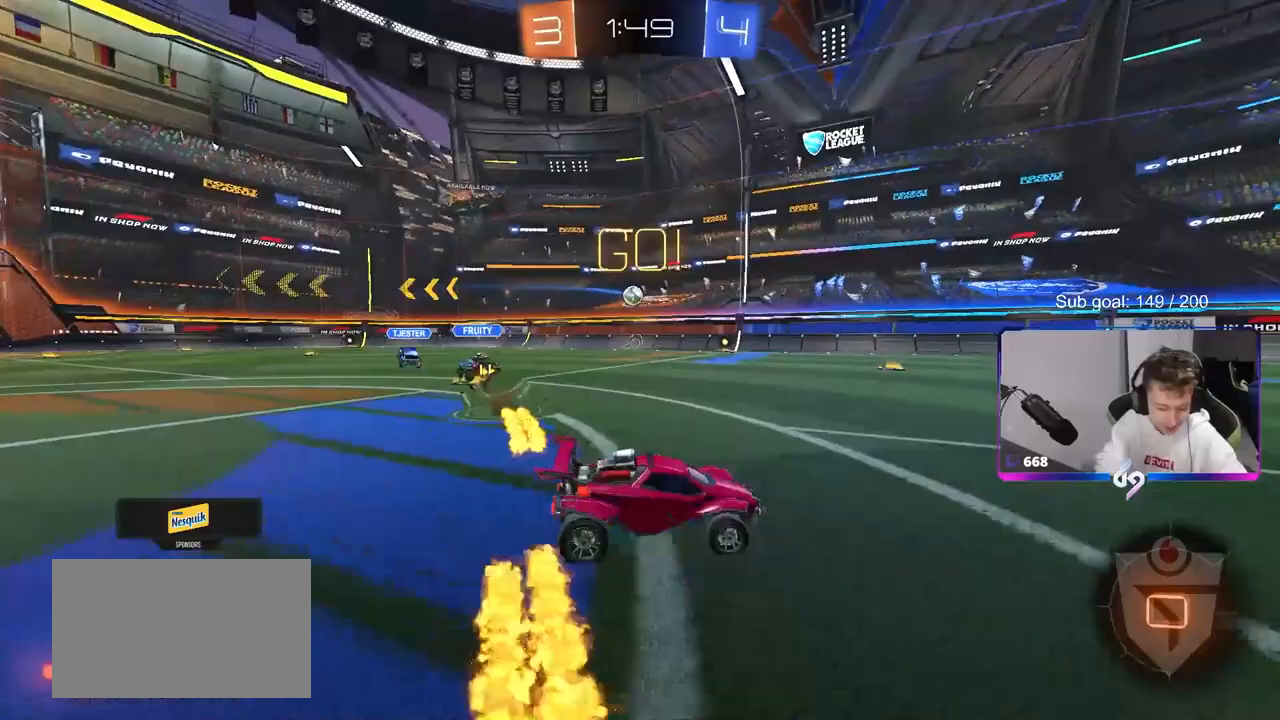
{"keys": [], "mouse": [], "mouse_move": "still", "events": []}
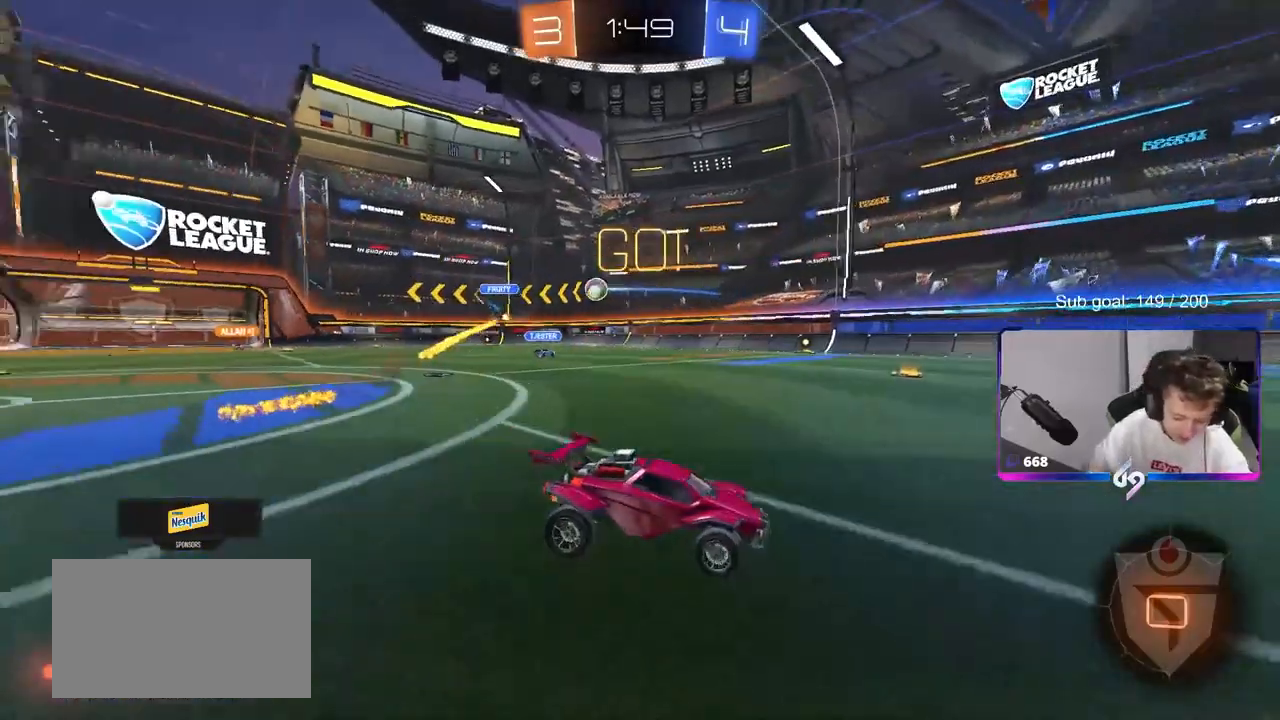
{"keys": [], "mouse": [], "mouse_move": "up-right", "events": []}
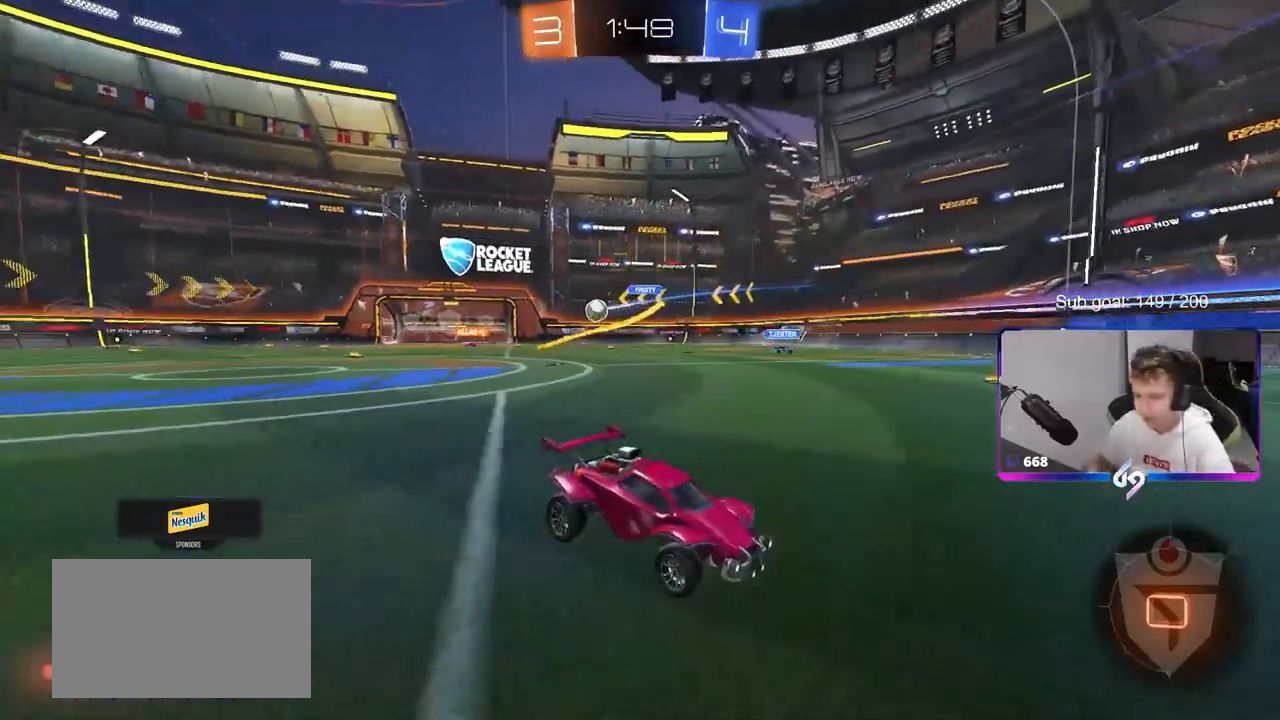
{"keys": ["d", "w"], "mouse": [], "mouse_move": "still", "events": [[17, "w", "down"], [67, "a", "down"], [117, "shift", "down"], [217, "shift", "up"], [433, "a", "up"], [433, "d", "down"]]}
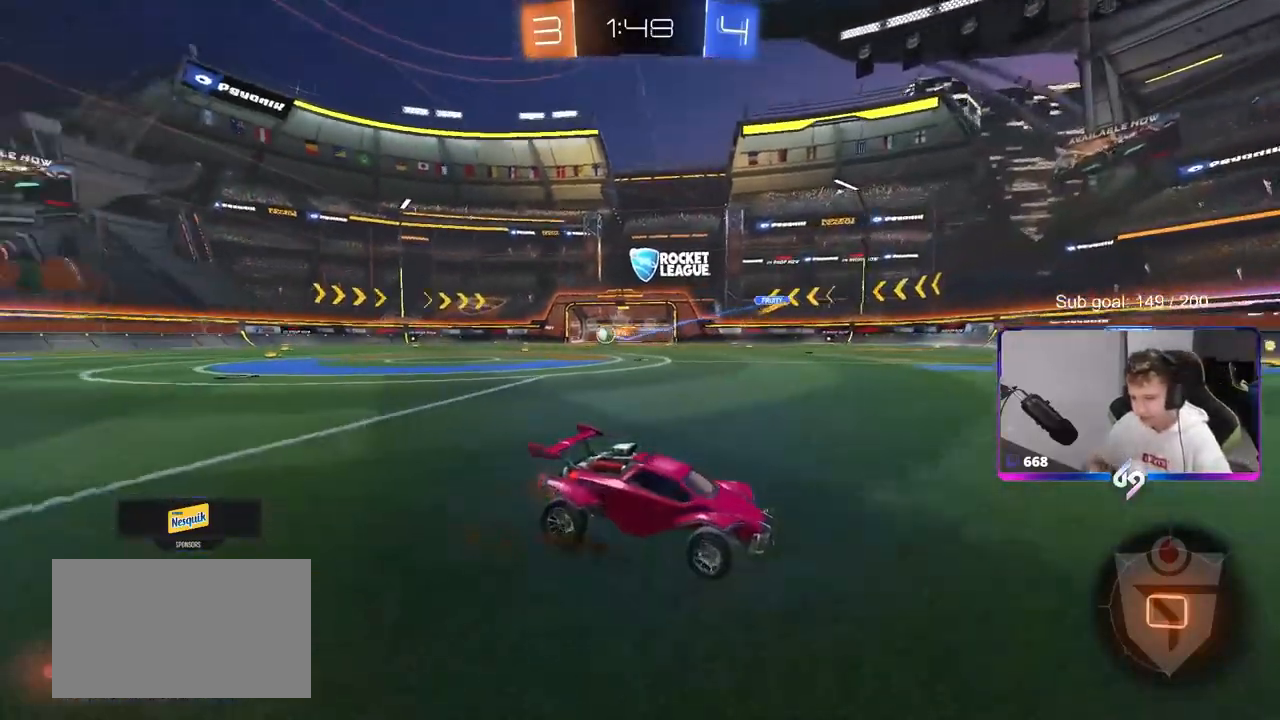
{"keys": ["w"], "mouse": ["left"], "mouse_move": "down", "events": [[217, "space", "down"], [317, "d", "up"], [317, "space", "up"], [400, "mouse_left", "down"]]}
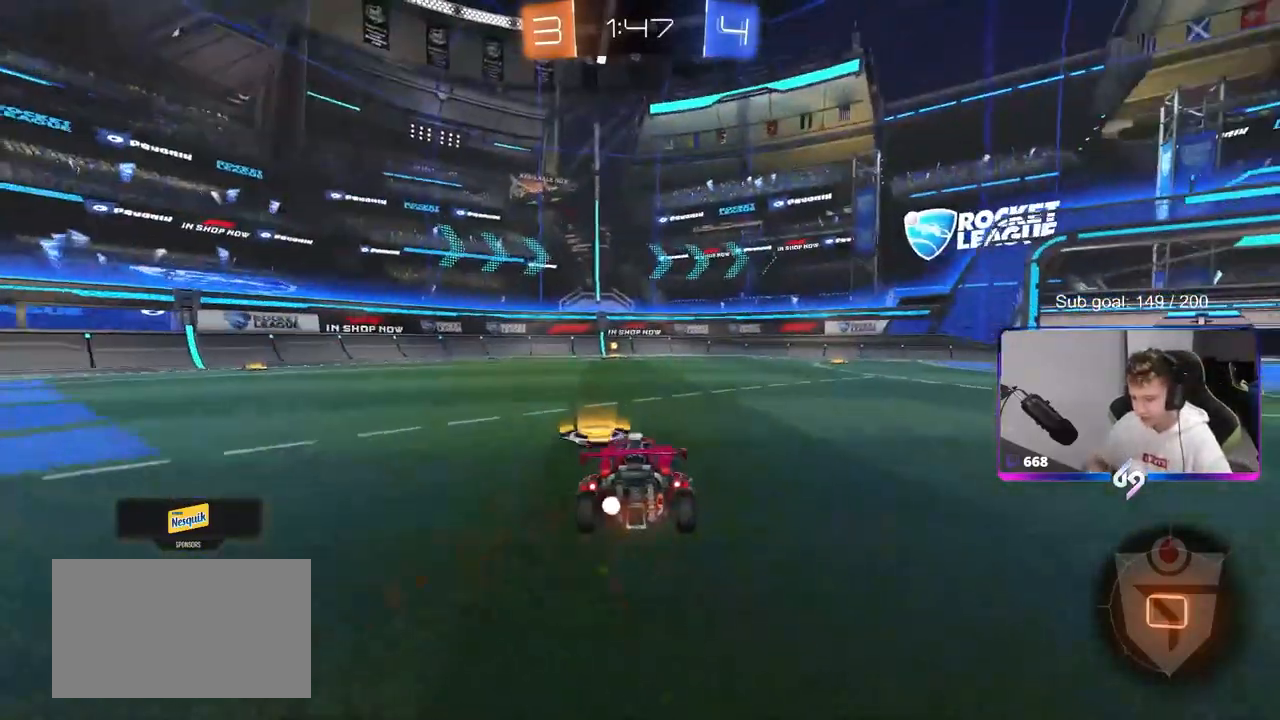
{"keys": ["space", "w"], "mouse": ["left"], "mouse_move": "down-left", "events": [[83, "a", "down"], [183, "a", "up"], [233, "d", "down"], [283, "d", "up"], [367, "a", "down"], [433, "a", "up"], [467, "space", "down"]]}
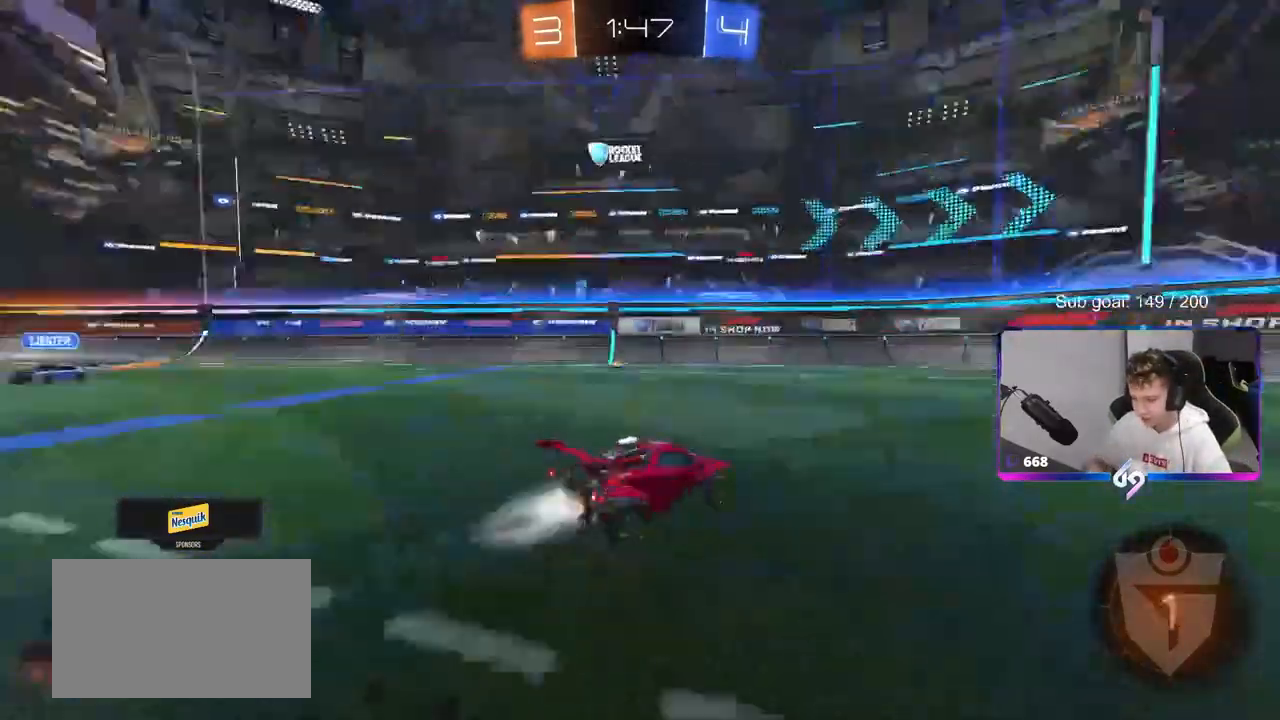
{"keys": ["w"], "mouse": ["left"], "mouse_move": "still", "events": [[67, "space", "up"], [167, "d", "down"], [250, "d", "up"]]}
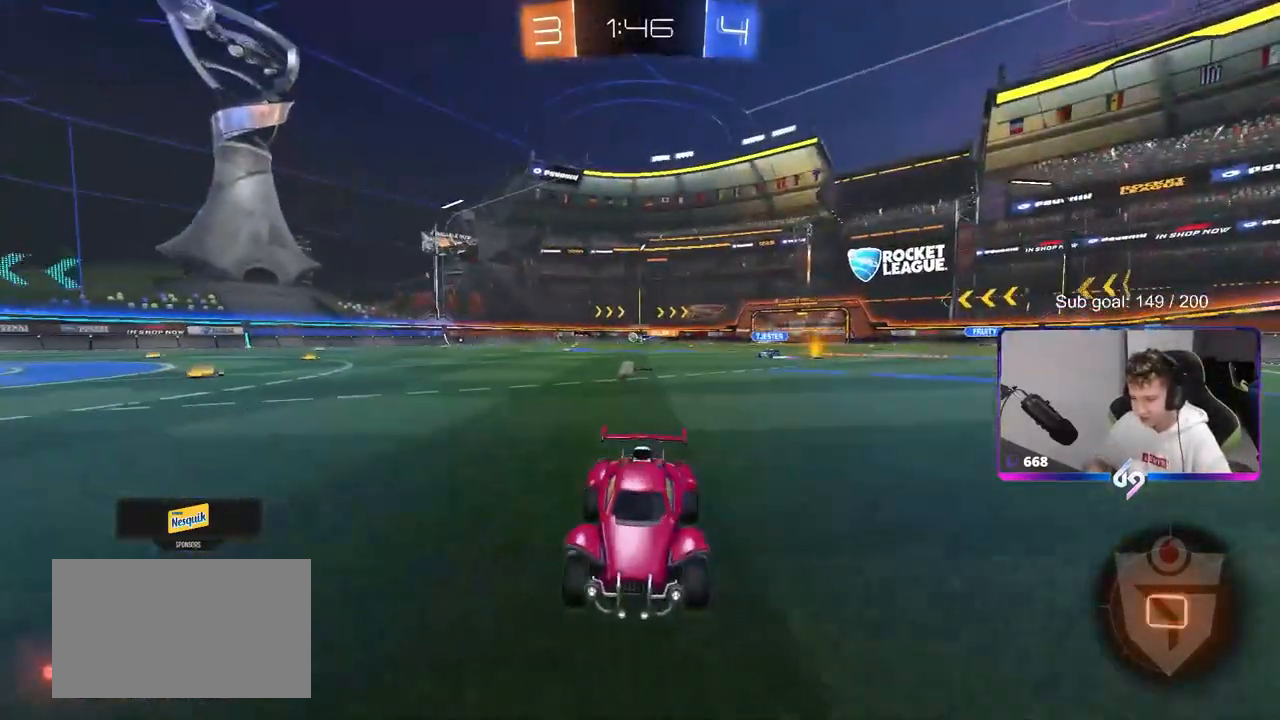
{"keys": ["d", "shift", "w"], "mouse": [], "mouse_move": "still", "events": [[217, "d", "down"], [217, "mouse_left", "up"], [267, "shift", "down"]]}
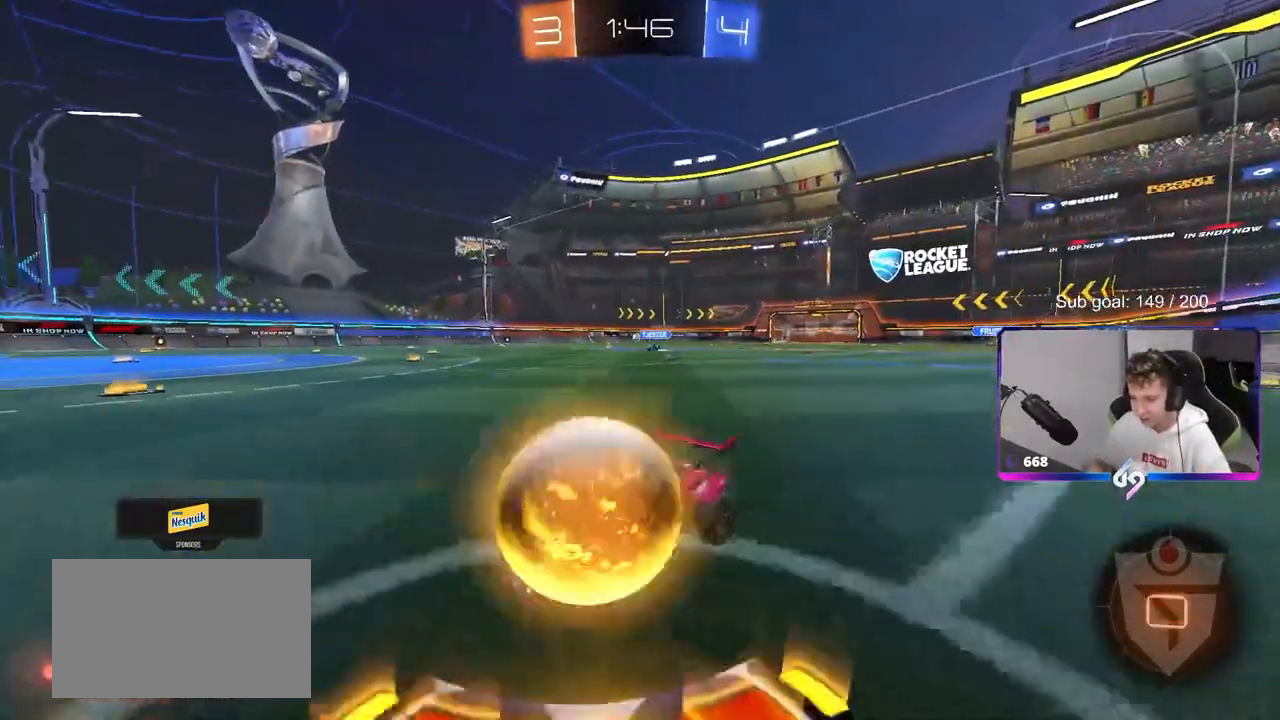
{"keys": ["d", "w"], "mouse": ["left"], "mouse_move": "still", "events": [[50, "shift", "up"], [283, "mouse_left", "down"]]}
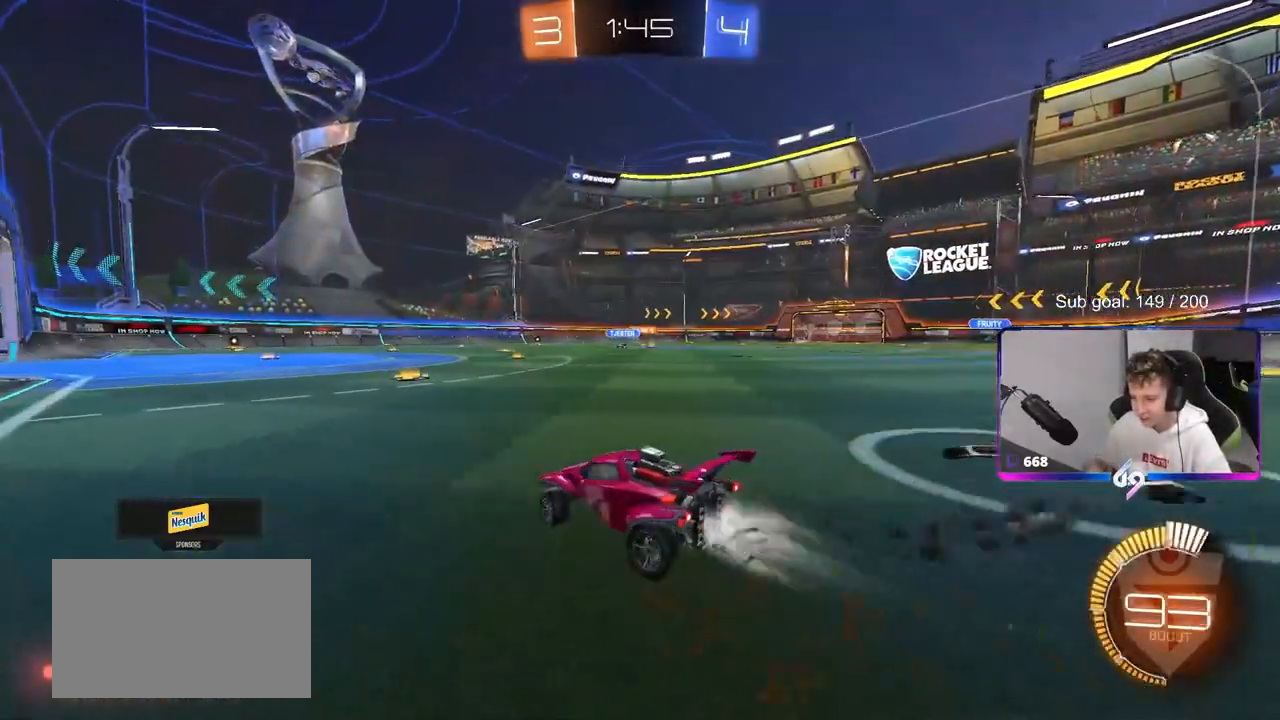
{"keys": ["w"], "mouse": ["left"], "mouse_move": "still", "events": [[17, "d", "up"], [100, "d", "down"], [150, "mouse_left", "up"], [300, "d", "up"], [350, "a", "down"], [483, "a", "up"], [483, "mouse_left", "down"]]}
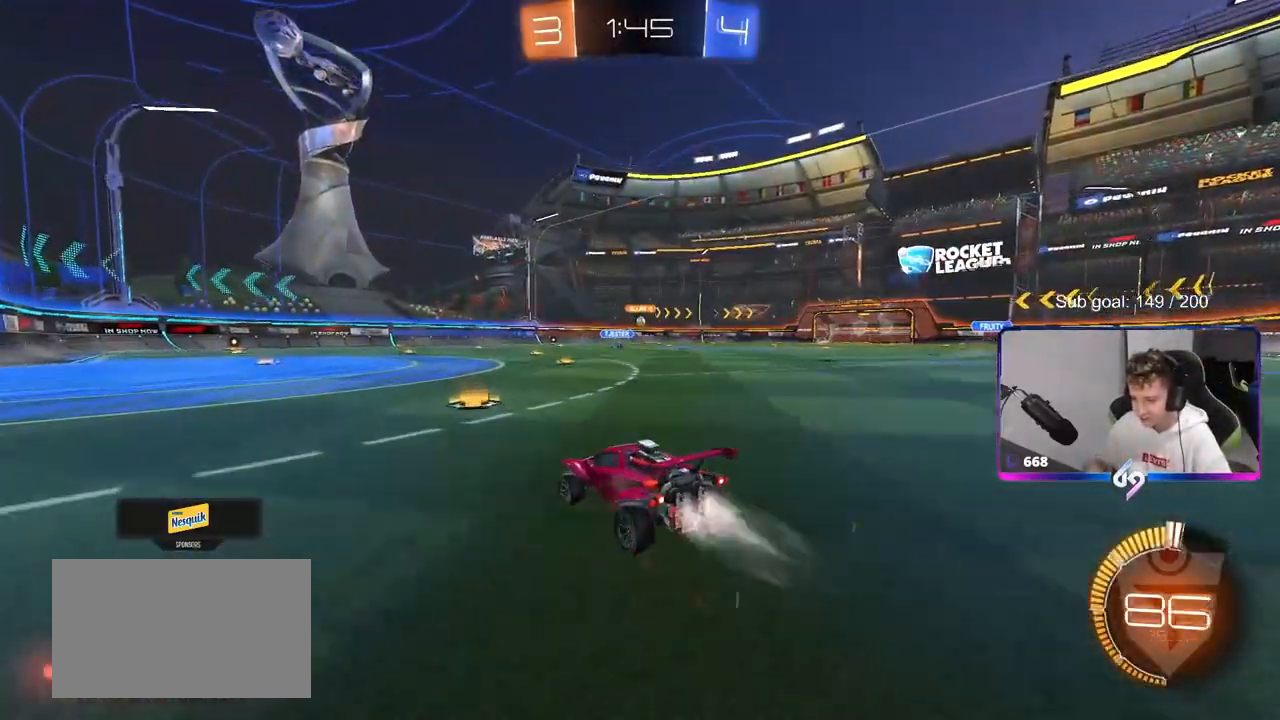
{"keys": ["w"], "mouse": [], "mouse_move": "still", "events": [[33, "d", "down"], [267, "d", "up"], [400, "d", "down"], [500, "d", "up"], [500, "mouse_left", "up"]]}
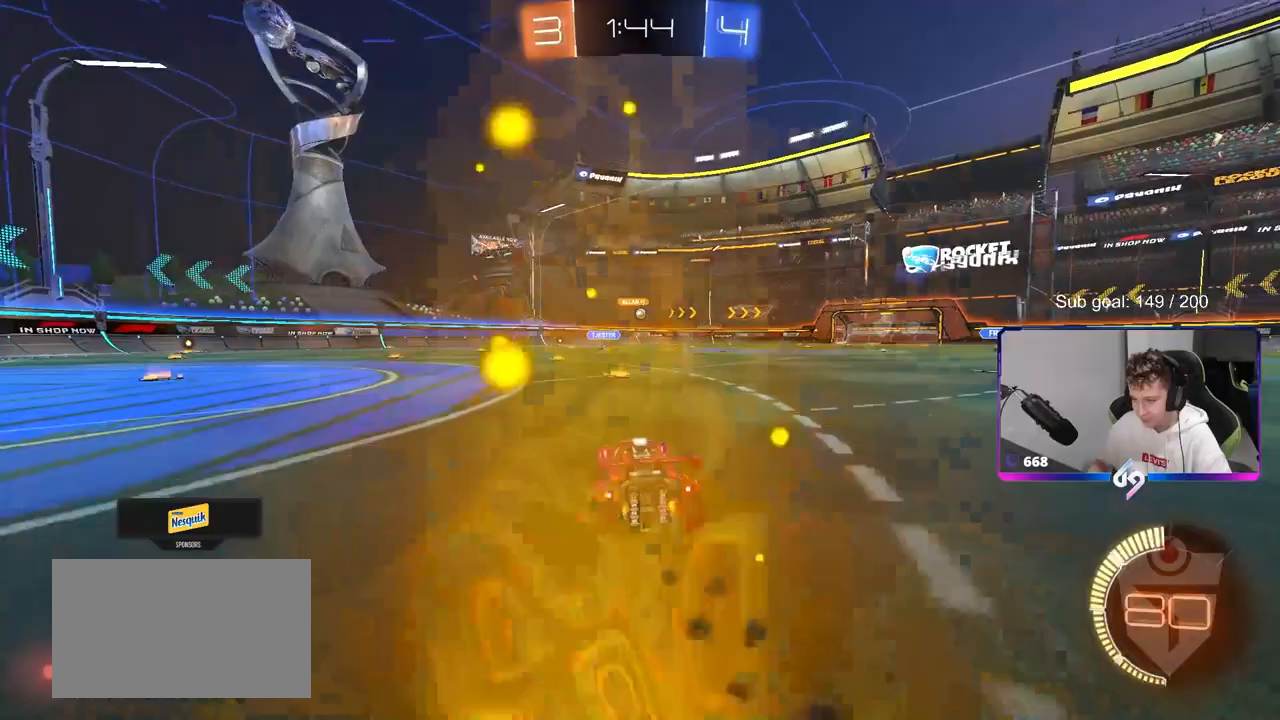
{"keys": ["d", "w"], "mouse": ["left"], "mouse_move": "down-left", "events": [[333, "d", "down"], [417, "mouse_left", "down"]]}
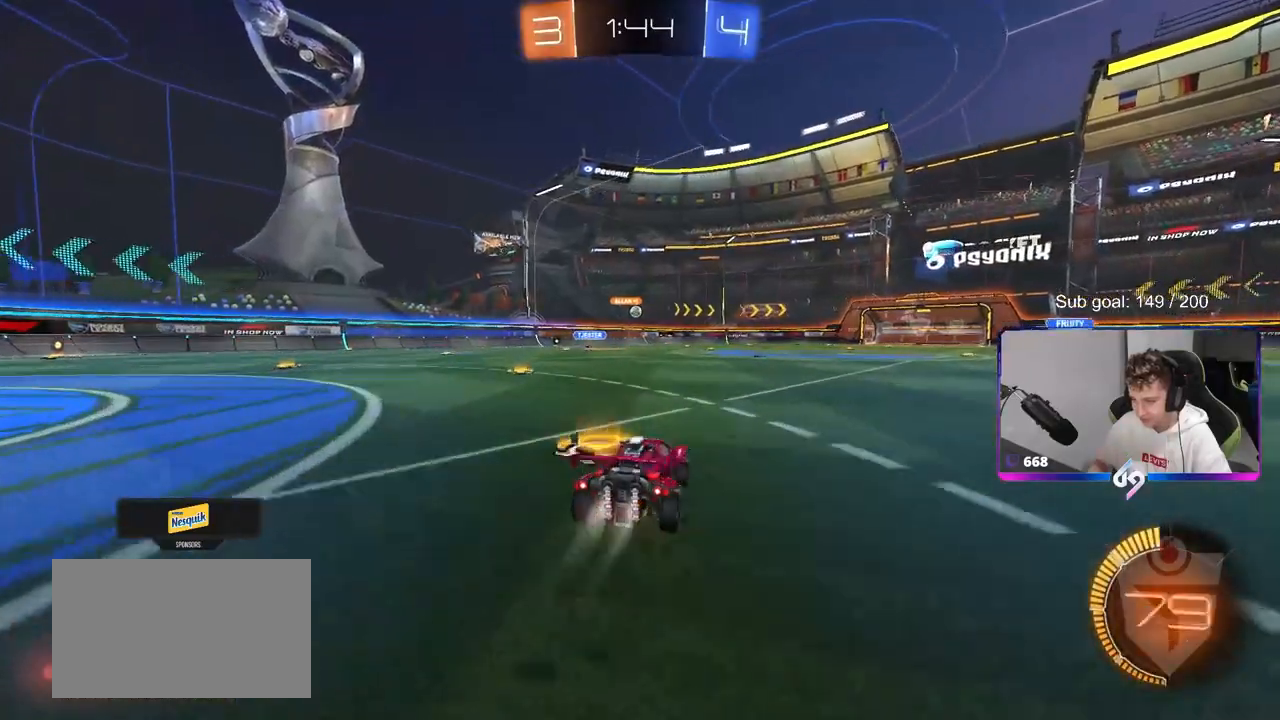
{"keys": ["d", "w"], "mouse": ["left"], "mouse_move": "down-left", "events": [[117, "d", "up"], [200, "d", "down"], [250, "space", "down"], [400, "shift", "down"], [450, "space", "up"], [500, "shift", "up"]]}
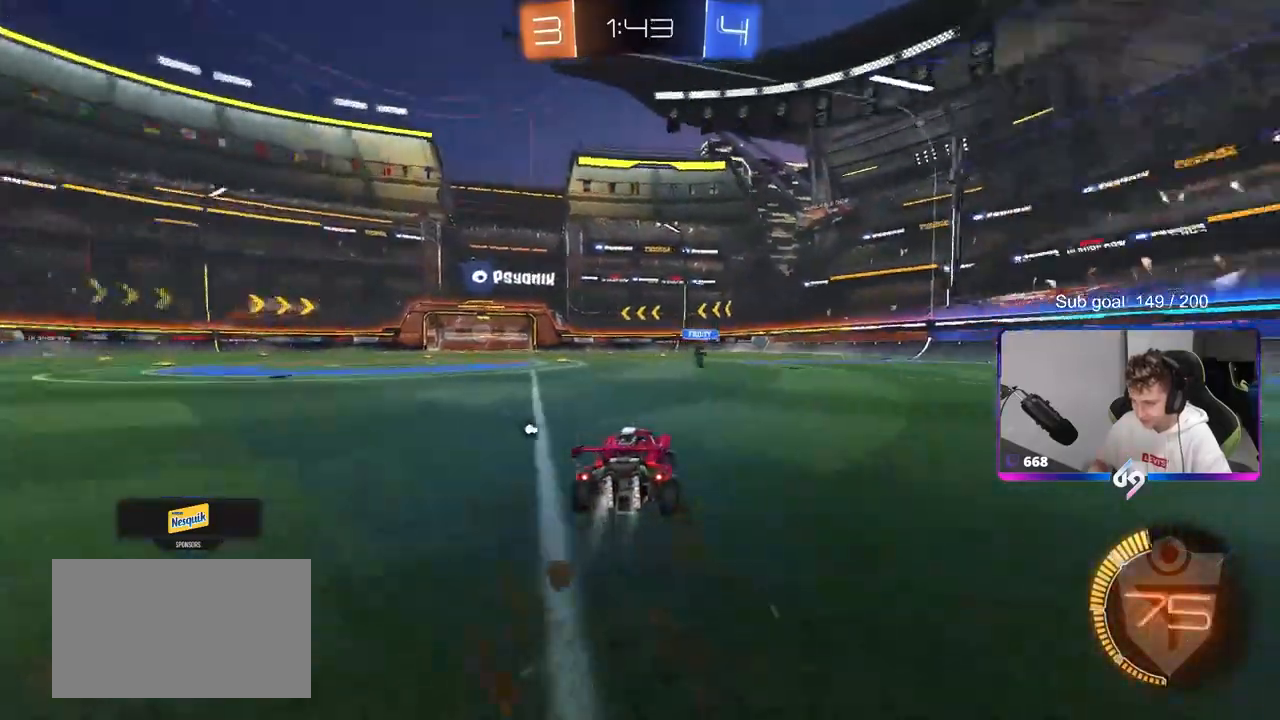
{"keys": ["a", "w"], "mouse": ["left"], "mouse_move": "down-left", "events": [[500, "a", "down"], [500, "d", "up"]]}
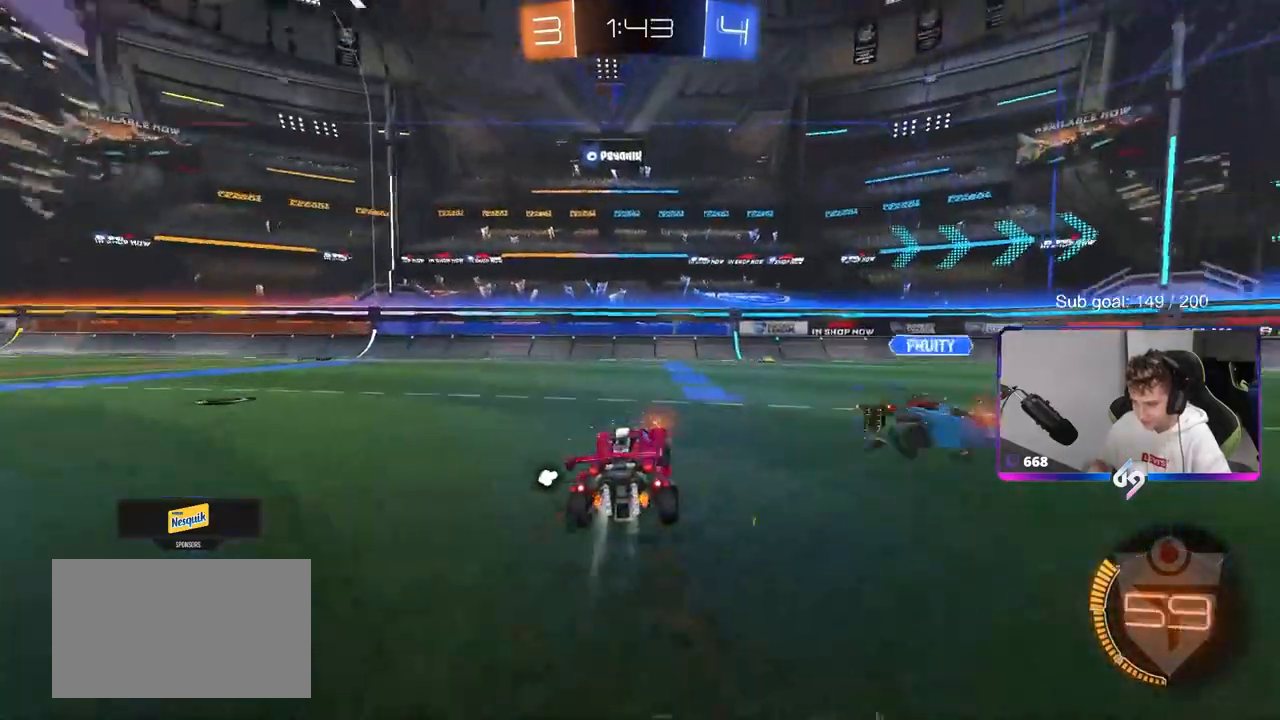
{"keys": ["d"], "mouse": [], "mouse_move": "still", "events": [[100, "mouse_left", "up"], [100, "space", "down"], [150, "shift", "down"], [233, "space", "up"], [283, "shift", "up"], [367, "a", "up"], [367, "w", "up"], [417, "d", "down"]]}
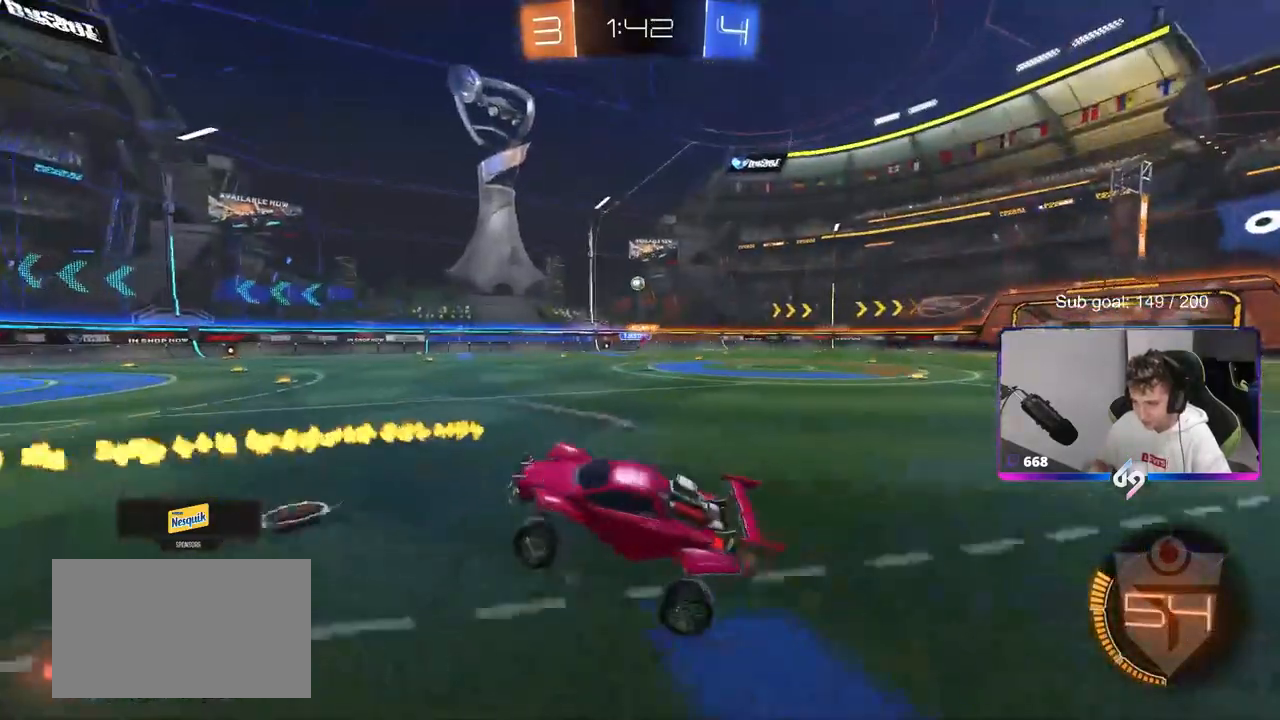
{"keys": ["d", "w"], "mouse": [], "mouse_move": "still", "events": [[67, "d", "up"], [117, "a", "down"], [200, "a", "up"], [200, "w", "down"], [433, "d", "down"]]}
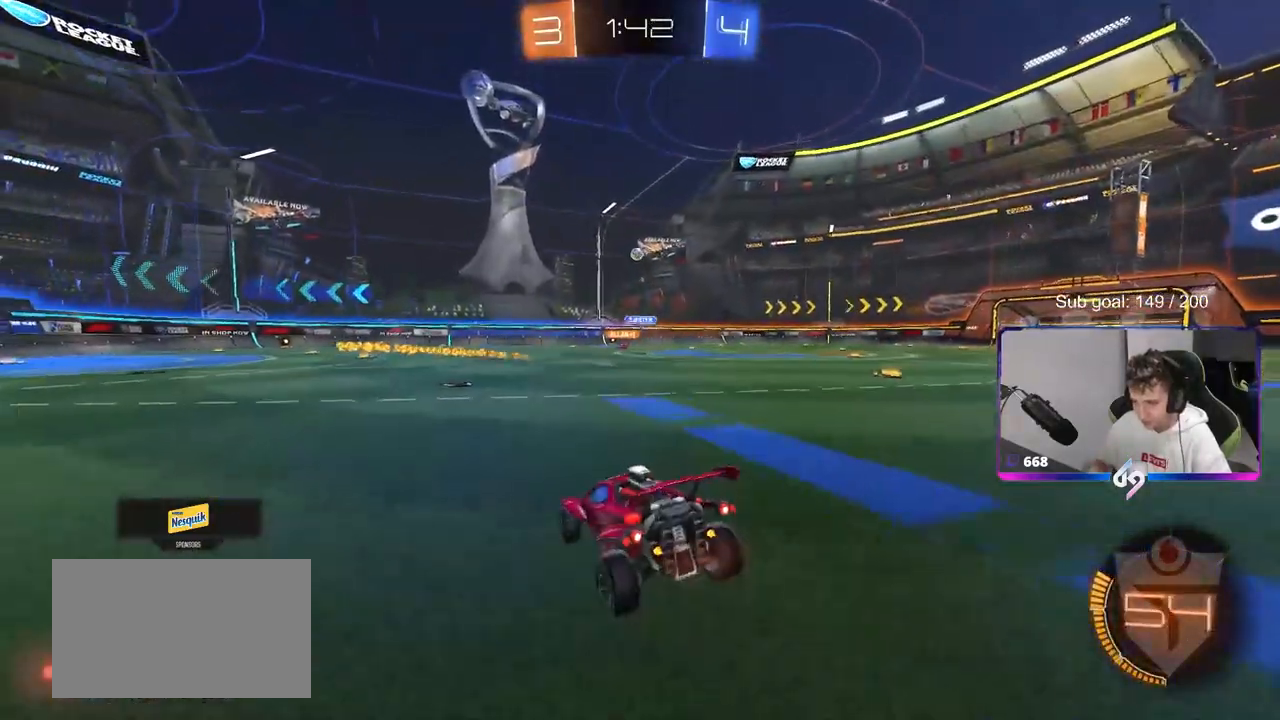
{"keys": ["d", "w"], "mouse": [], "mouse_move": "still", "events": []}
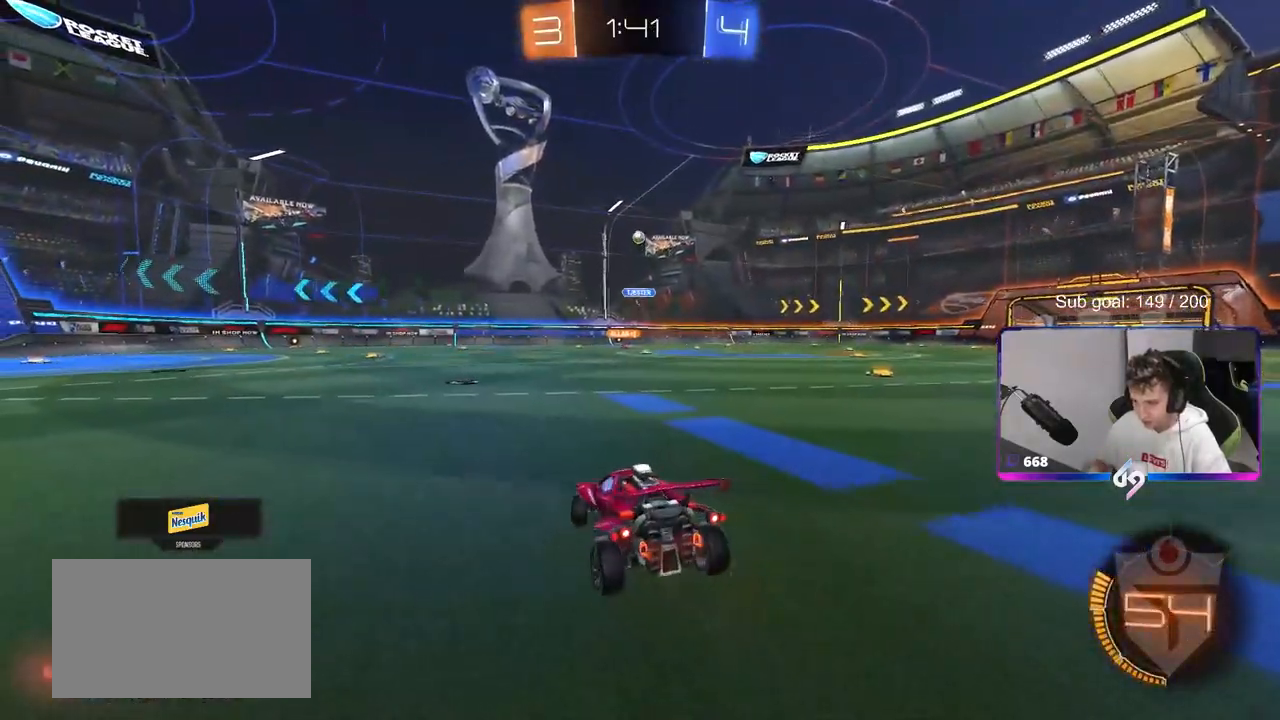
{"keys": ["w"], "mouse": ["left"], "mouse_move": "still", "events": [[50, "mouse_left", "down"], [467, "d", "up"]]}
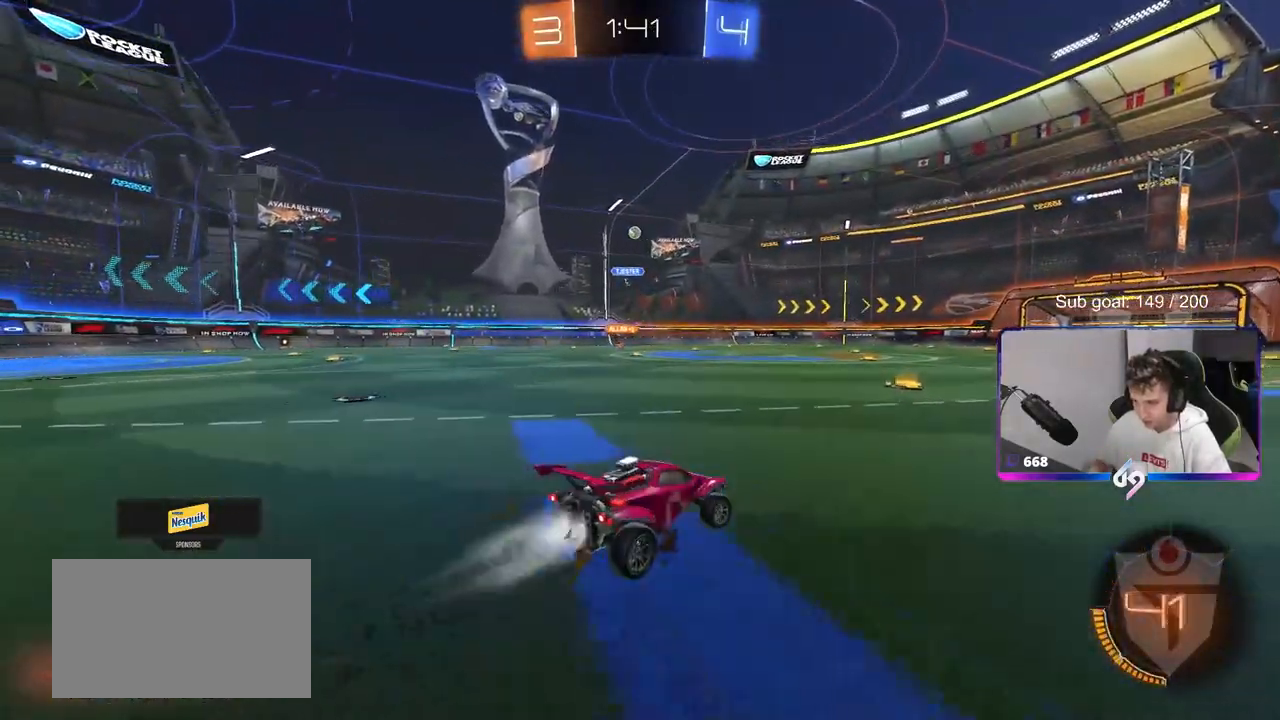
{"keys": ["a", "s", "shift"], "mouse": ["left"], "mouse_move": "still", "events": [[100, "d", "down"], [100, "mouse_right", "down"], [150, "a", "down"], [150, "d", "up"], [150, "shift", "down"], [200, "mouse_right", "up"], [250, "mouse_right", "down"], [300, "s", "down"], [300, "w", "up"], [433, "mouse_right", "up"]]}